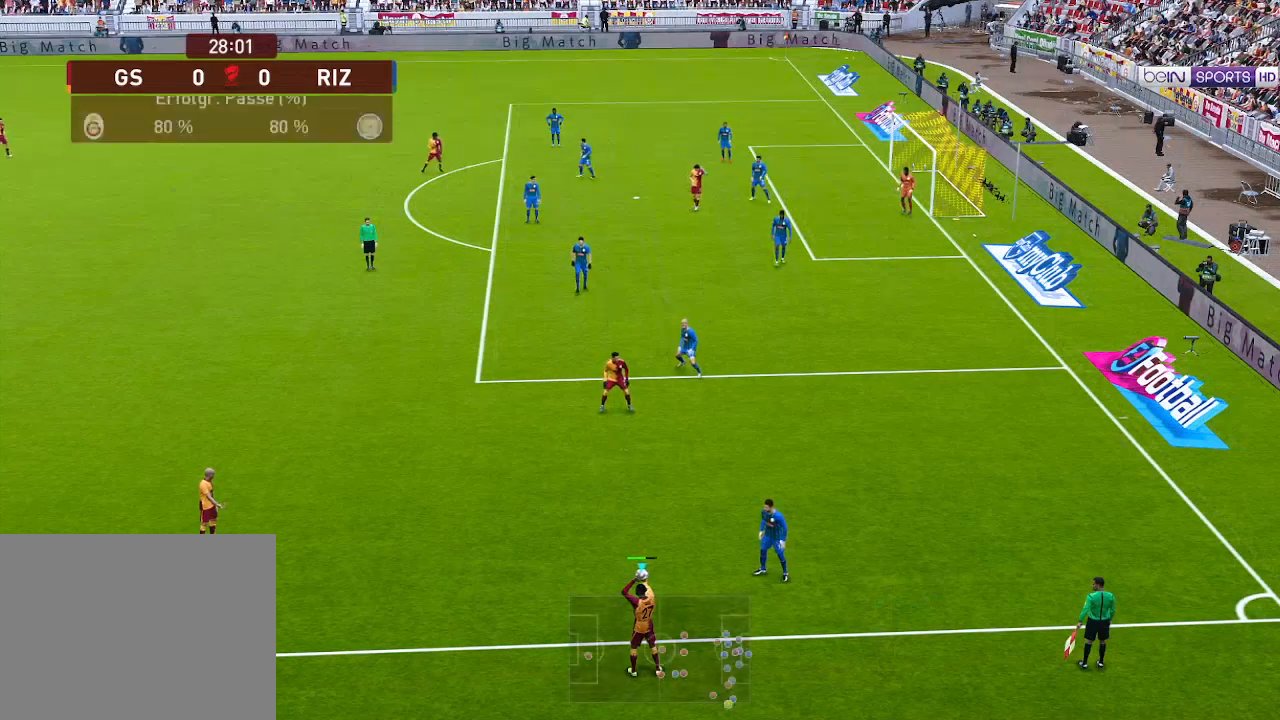
Gameplay with a controller (Xbox layout); each line is a JSON object with the inputs held at the frame after it. "events" lists button and stick changes between this image and that frame as [ms after this image, input, new state], when the widget could be followed in between.
{"buttons": ["DPAD_UP", "DPAD_LEFT"], "left_stick": "center", "right_stick": "center", "events": [[233, "DPAD_LEFT", "down"], [233, "DPAD_UP", "down"], [367, "A", "down"], [433, "A", "up"]]}
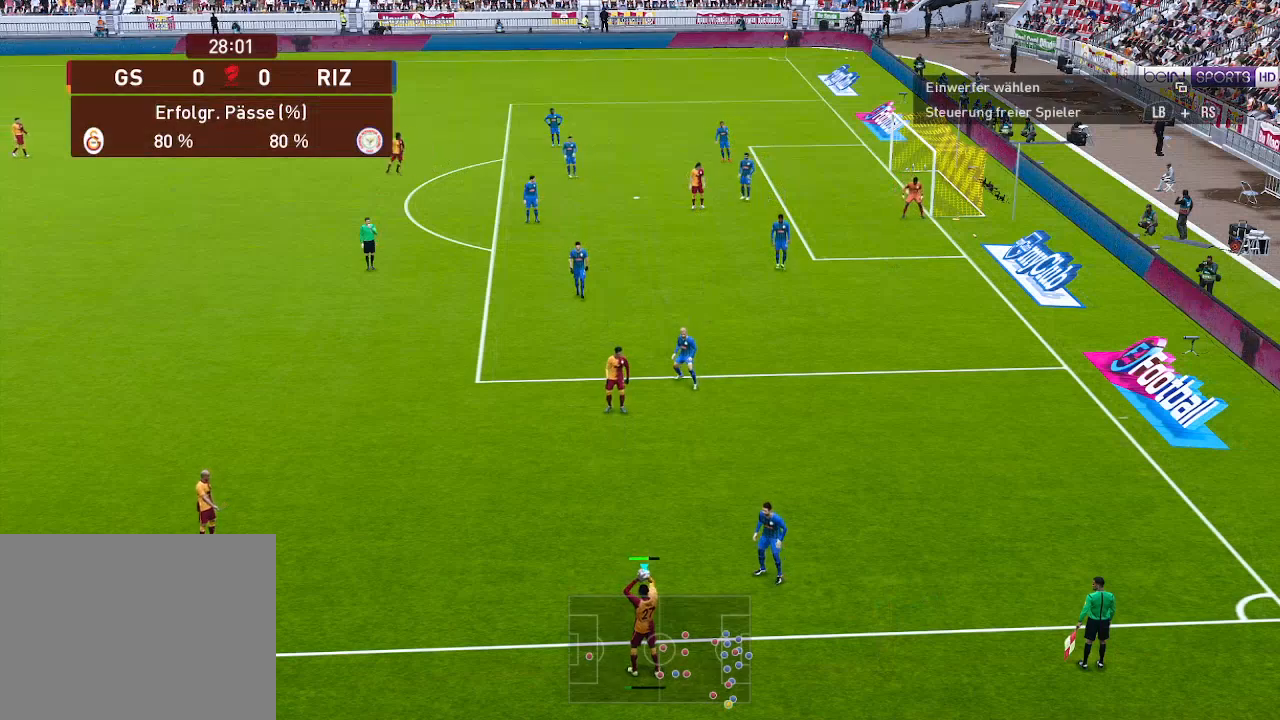
{"buttons": [], "left_stick": "center", "right_stick": "center", "events": [[400, "DPAD_LEFT", "up"], [467, "DPAD_UP", "up"]]}
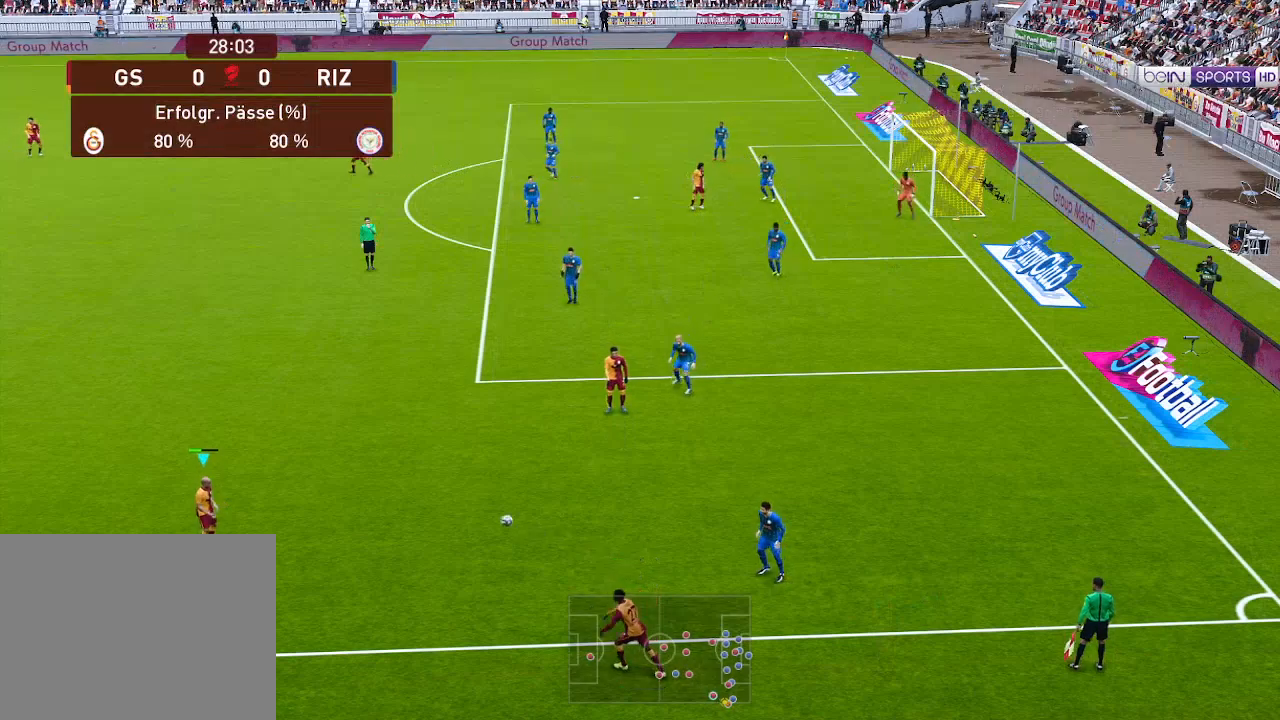
{"buttons": ["DPAD_UP", "DPAD_RIGHT"], "left_stick": "center", "right_stick": "center", "events": [[33, "DPAD_RIGHT", "down"], [100, "DPAD_UP", "down"]]}
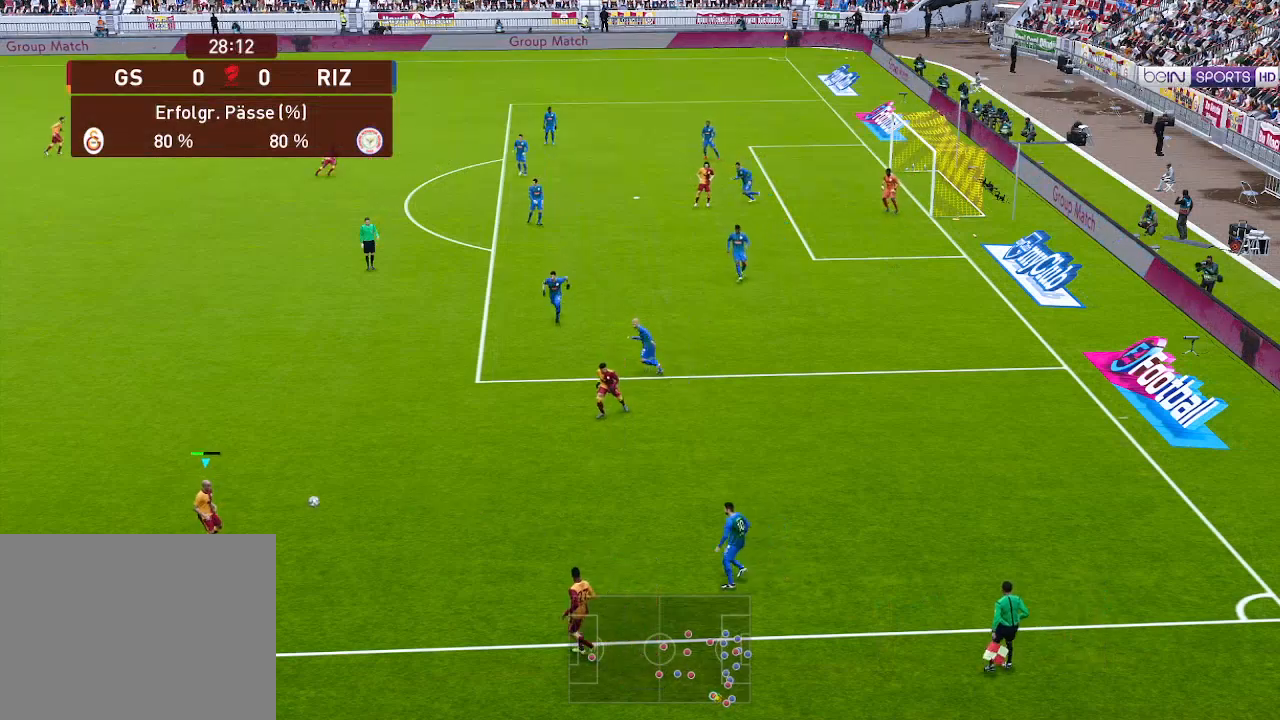
{"buttons": ["B", "DPAD_UP", "DPAD_RIGHT"], "left_stick": "center", "right_stick": "center", "events": [[467, "B", "down"]]}
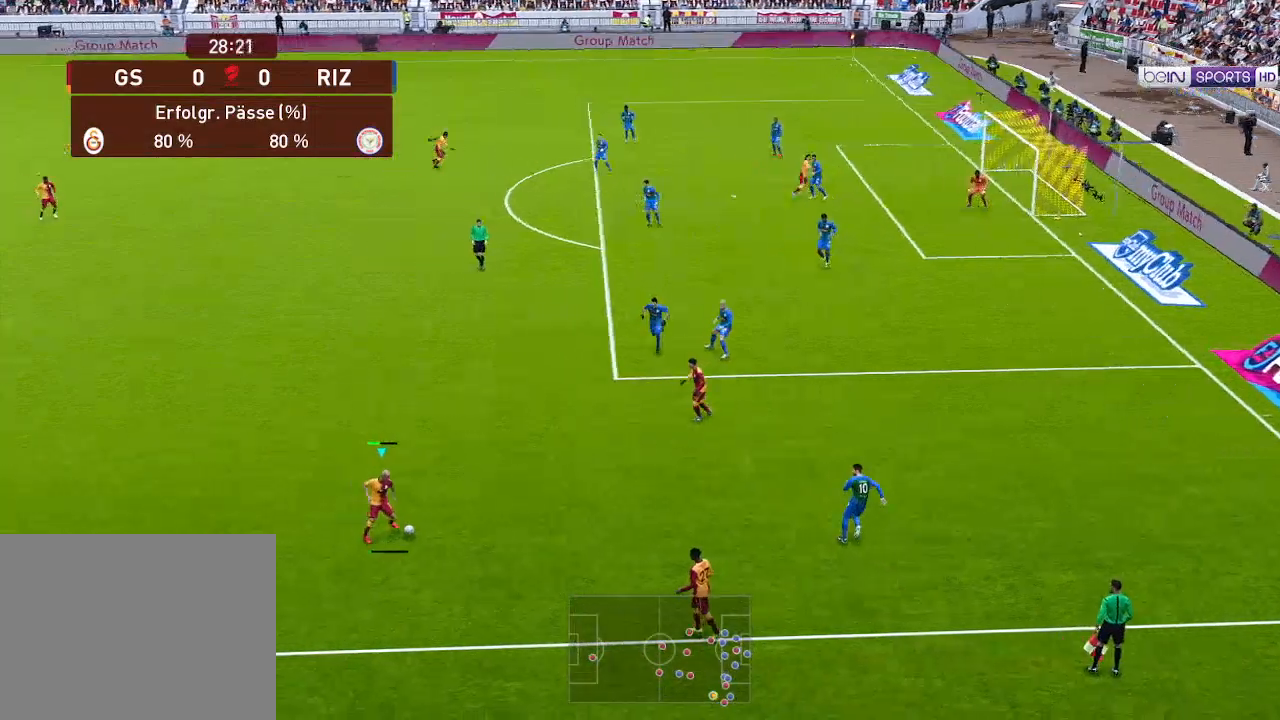
{"buttons": ["DPAD_UP", "DPAD_RIGHT"], "left_stick": "center", "right_stick": "center", "events": [[100, "B", "up"]]}
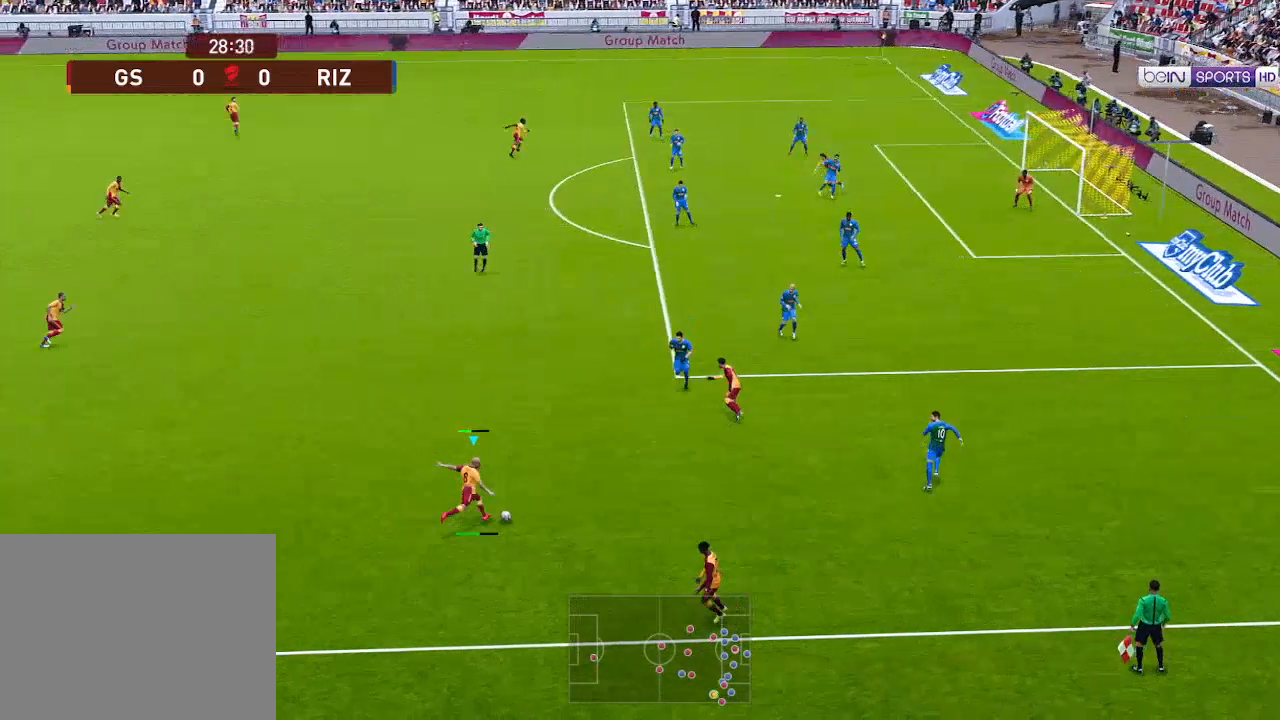
{"buttons": ["DPAD_UP", "DPAD_RIGHT"], "left_stick": "center", "right_stick": "center", "events": []}
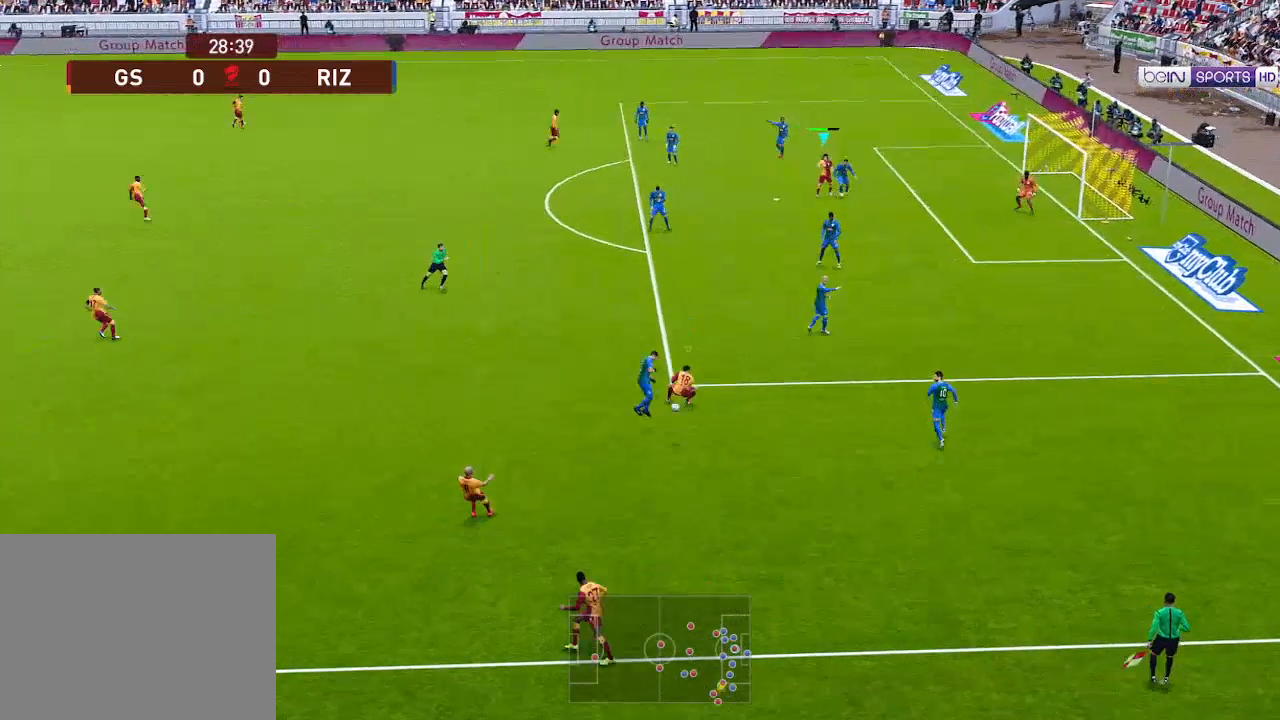
{"buttons": [], "left_stick": "center", "right_stick": "center", "events": [[367, "DPAD_RIGHT", "up"], [400, "DPAD_UP", "up"]]}
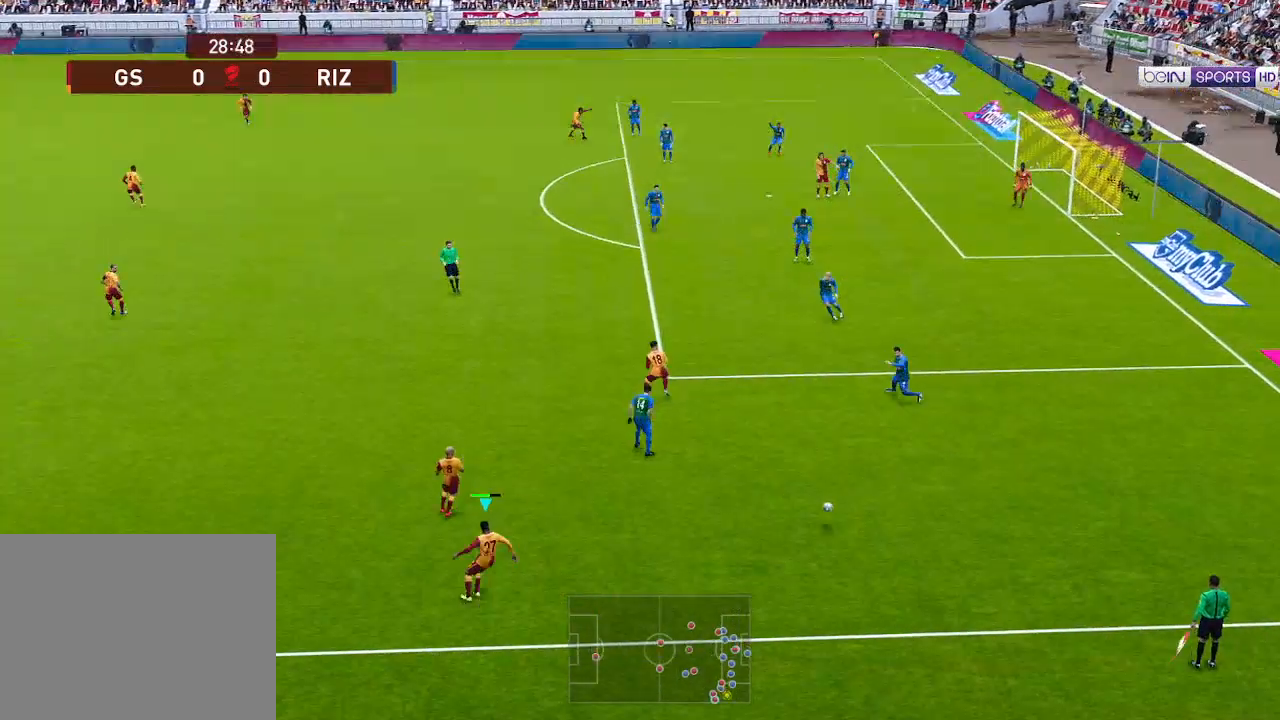
{"buttons": [], "left_stick": "center", "right_stick": "center", "events": []}
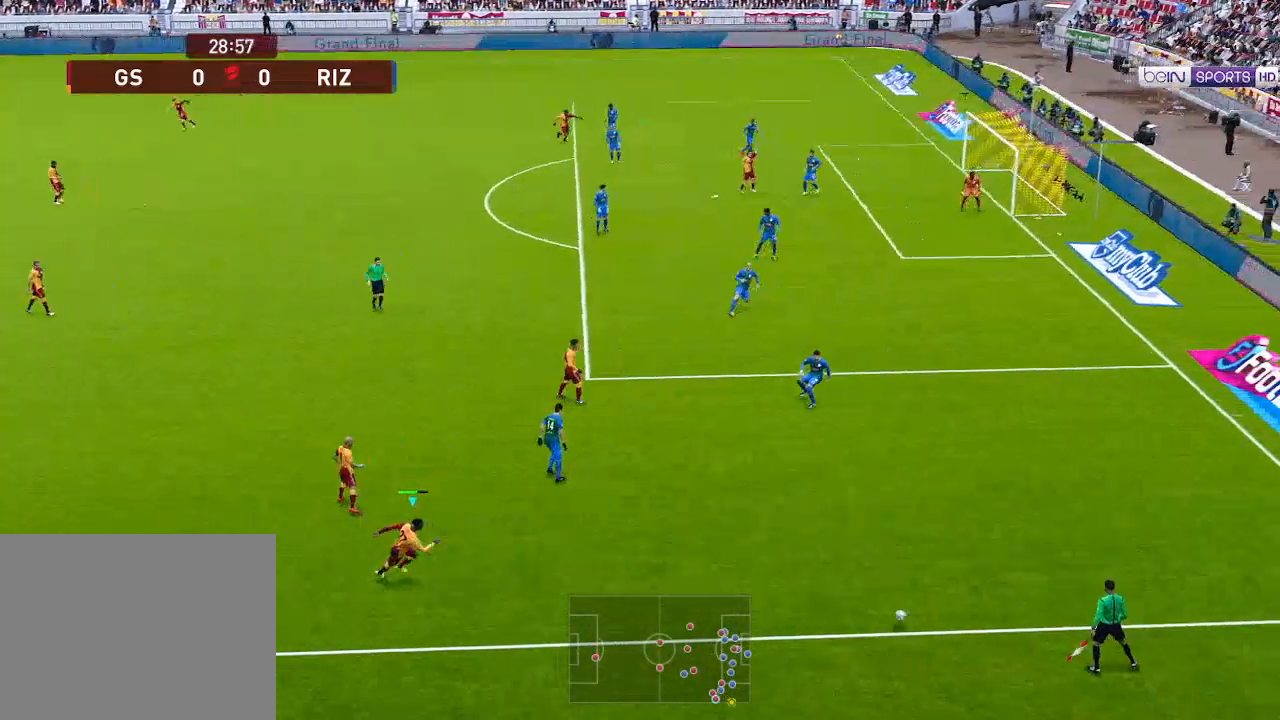
{"buttons": [], "left_stick": "center", "right_stick": "center", "events": []}
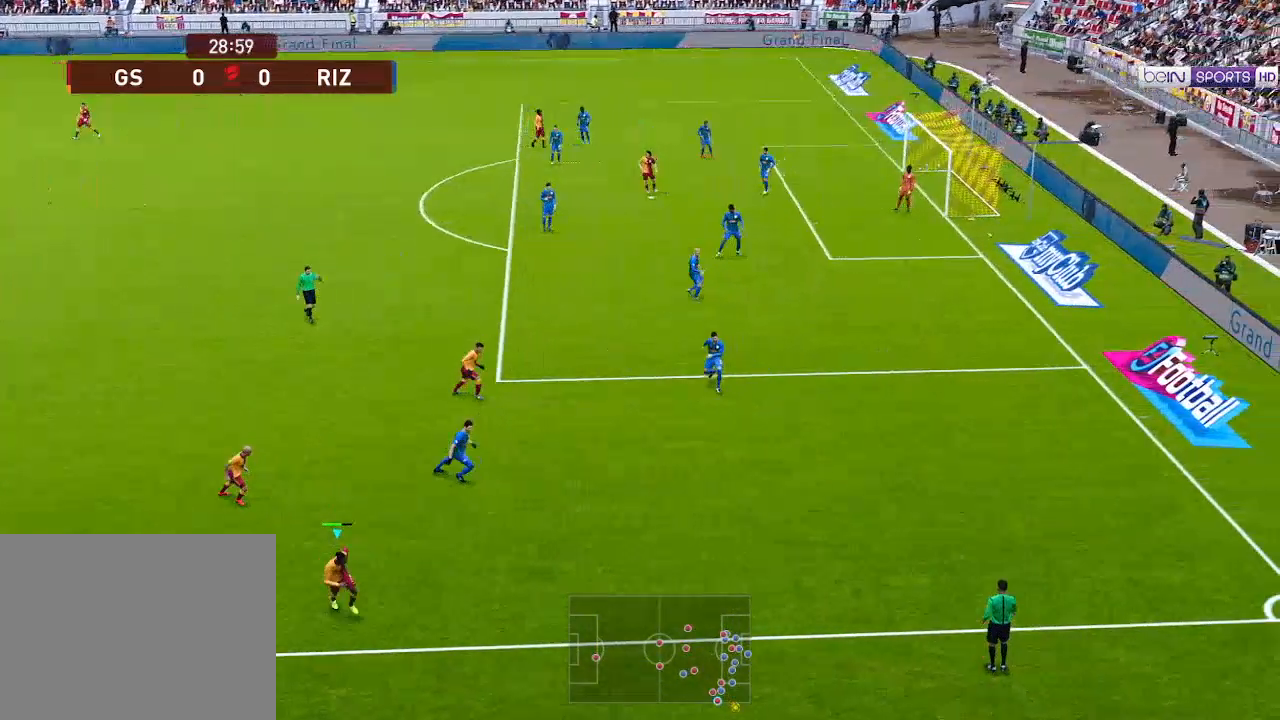
{"buttons": [], "left_stick": "center", "right_stick": "center", "events": [[267, "START", "down"], [400, "START", "up"]]}
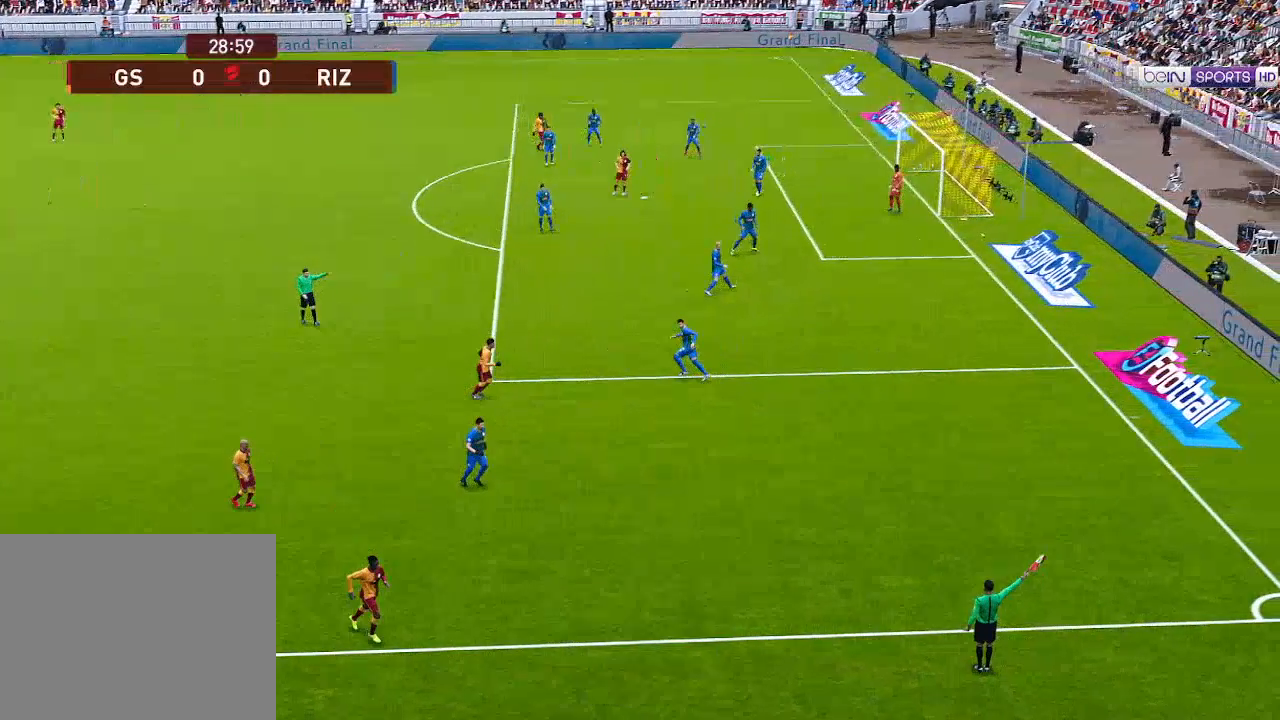
{"buttons": [], "left_stick": "center", "right_stick": "center", "events": []}
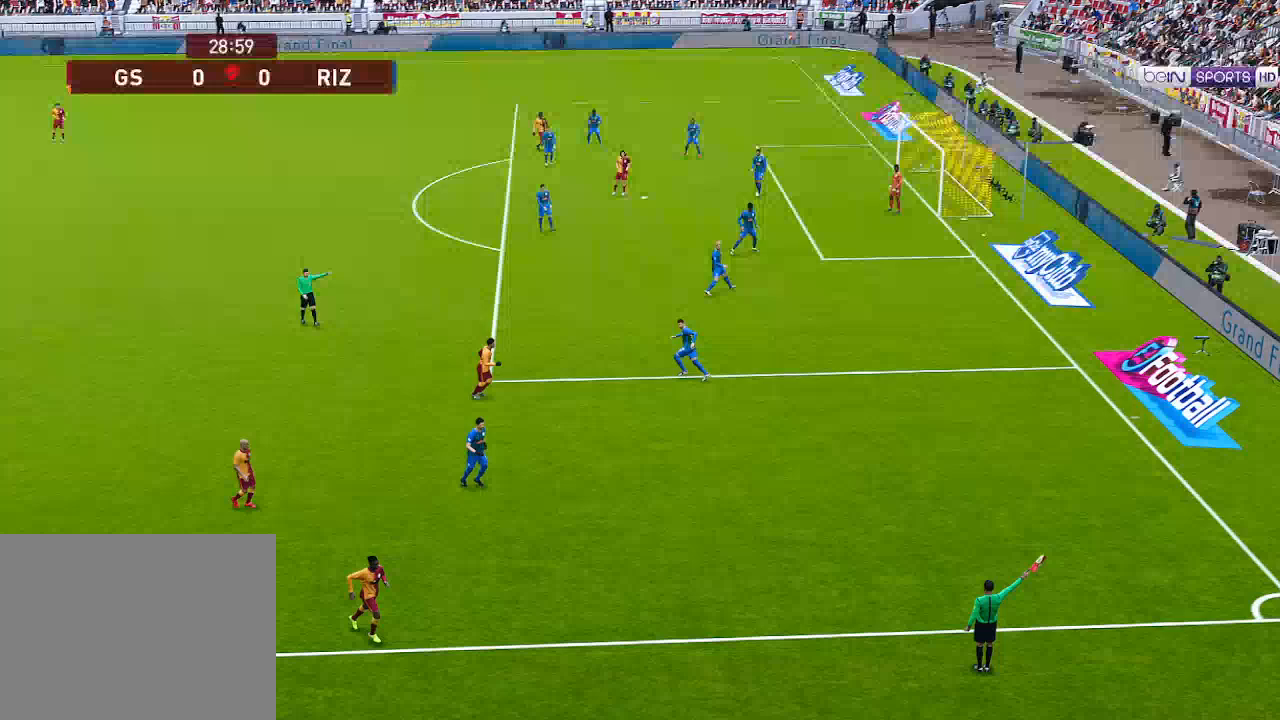
{"buttons": [], "left_stick": "center", "right_stick": "center", "events": []}
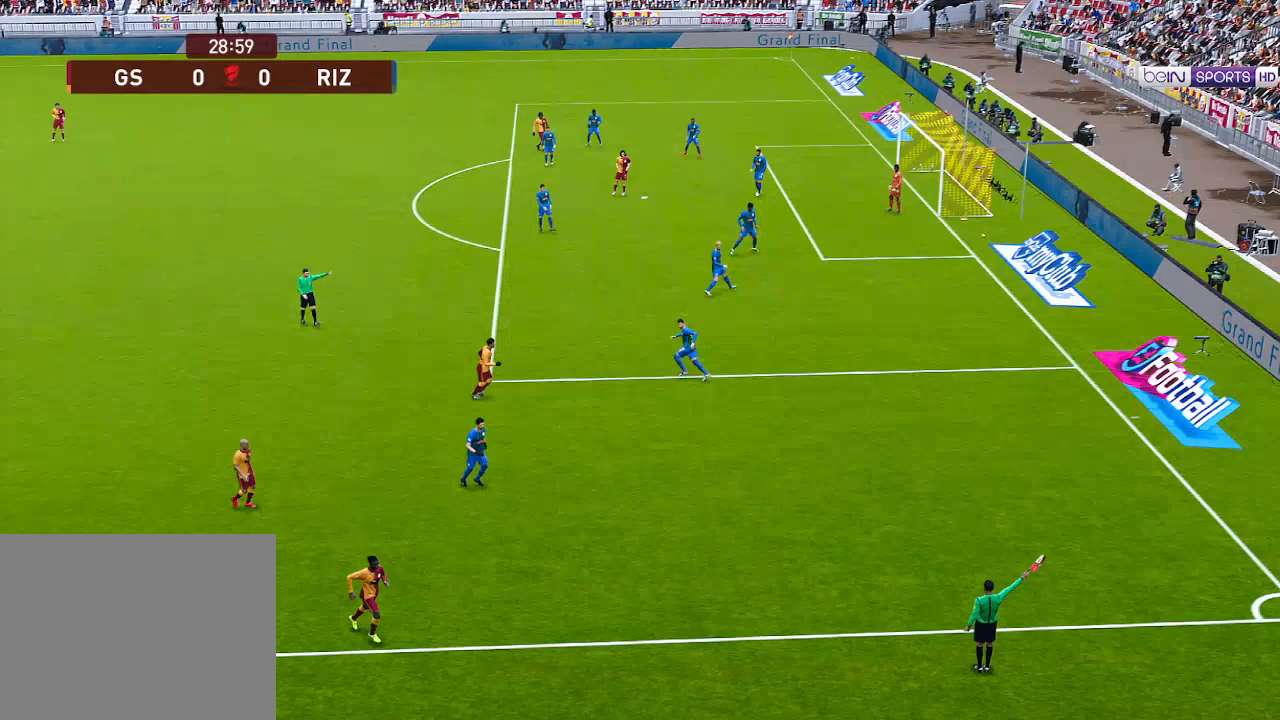
{"buttons": [], "left_stick": "center", "right_stick": "center", "events": []}
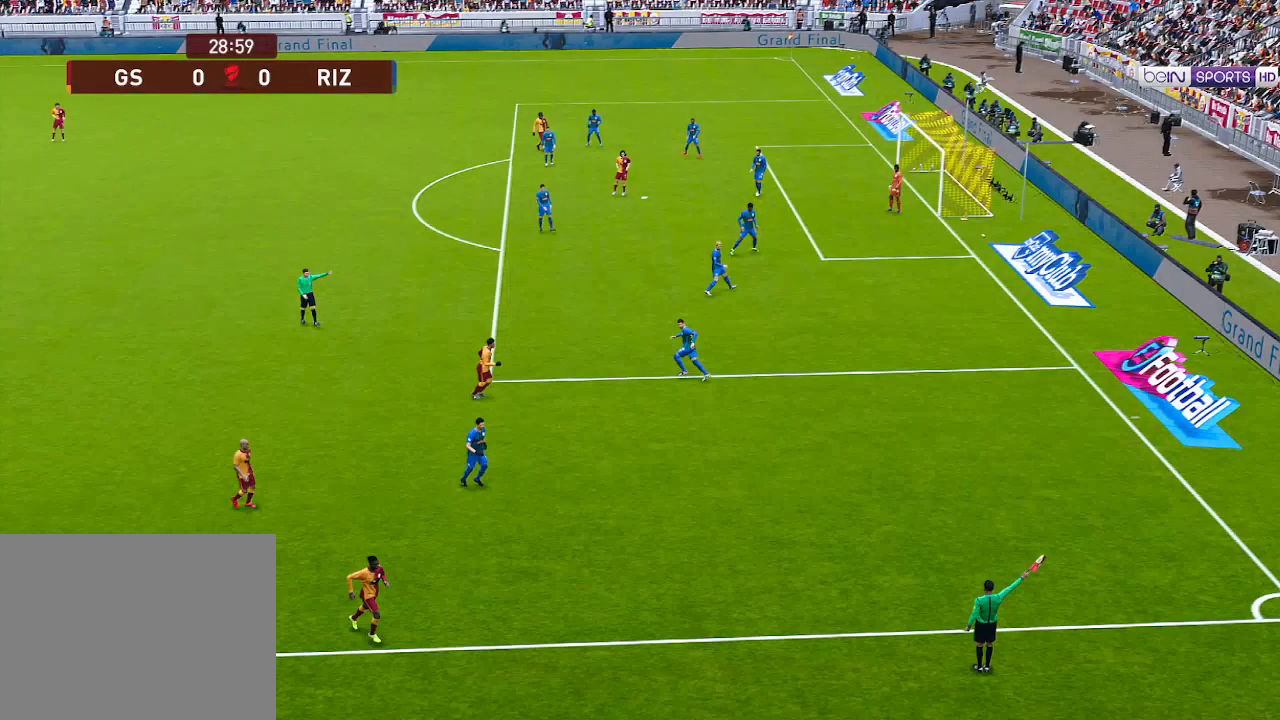
{"buttons": [], "left_stick": "center", "right_stick": "center", "events": []}
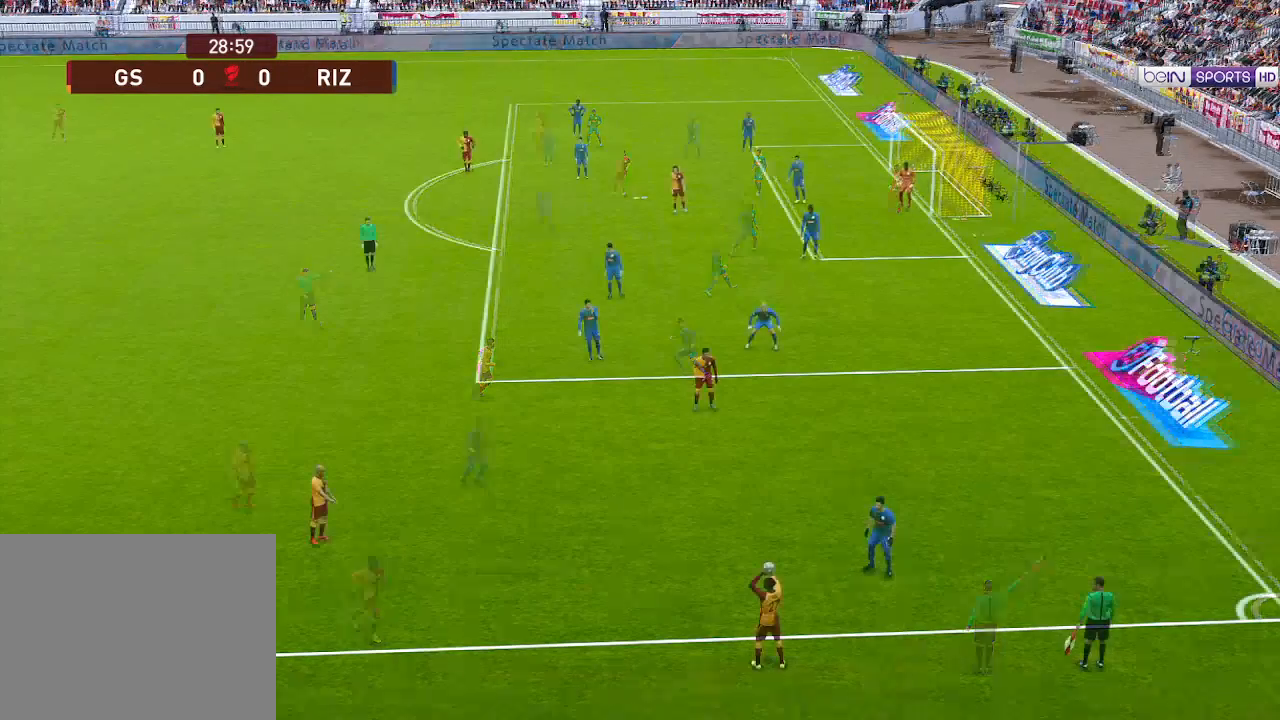
{"buttons": ["DPAD_UP", "DPAD_LEFT"], "left_stick": "center", "right_stick": "center", "events": [[367, "DPAD_LEFT", "down"], [367, "DPAD_UP", "down"]]}
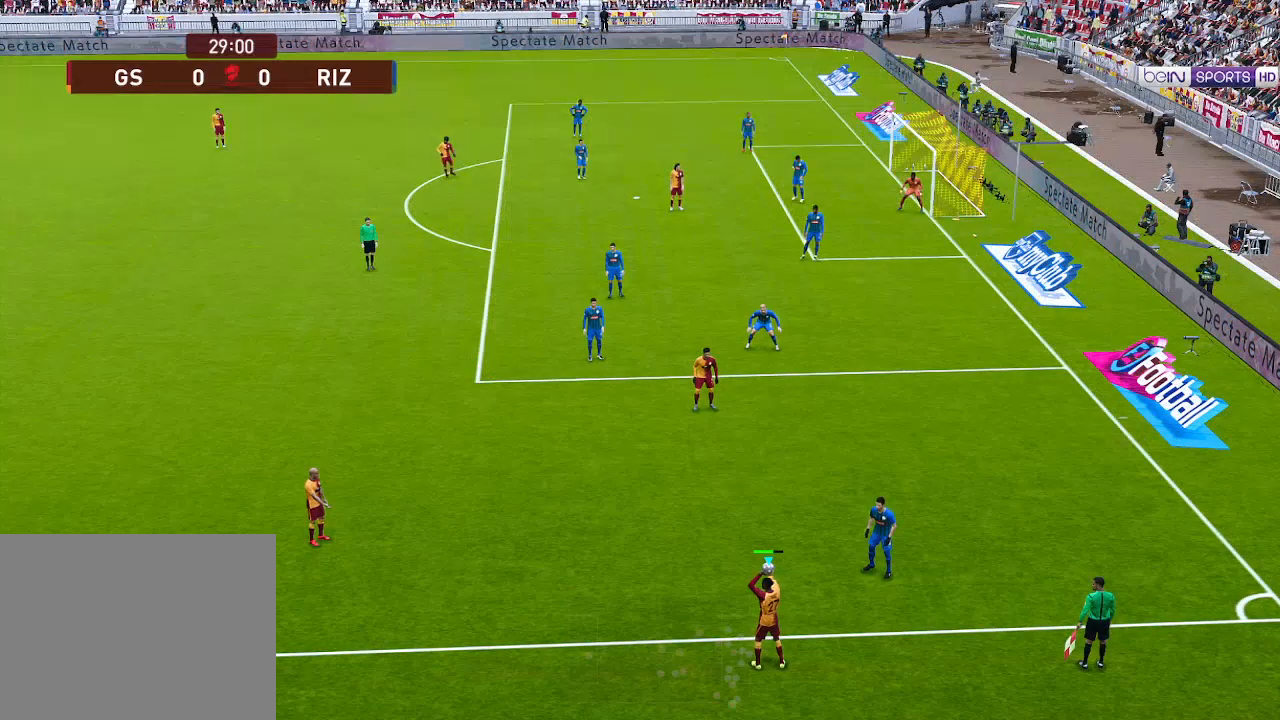
{"buttons": ["DPAD_UP", "DPAD_LEFT"], "left_stick": "center", "right_stick": "center", "events": [[100, "A", "down"], [167, "A", "up"]]}
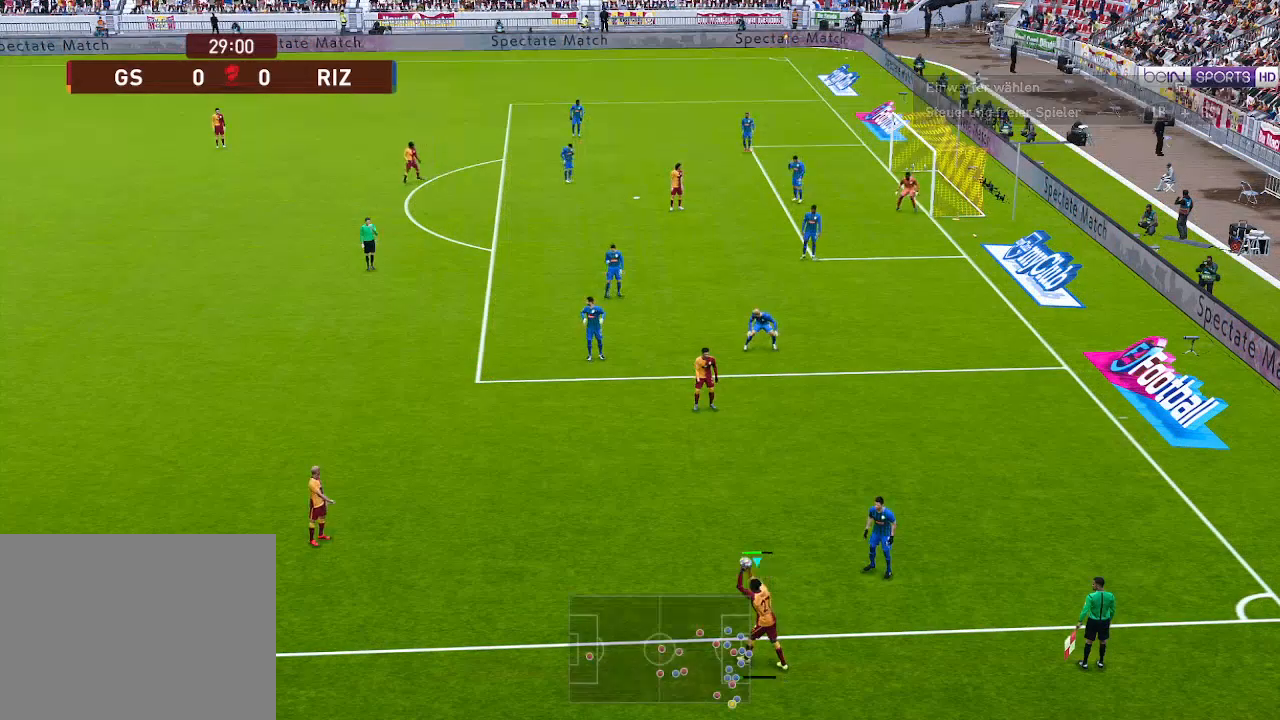
{"buttons": ["DPAD_UP", "DPAD_RIGHT"], "left_stick": "center", "right_stick": "center", "events": [[67, "DPAD_LEFT", "up"], [133, "DPAD_RIGHT", "down"]]}
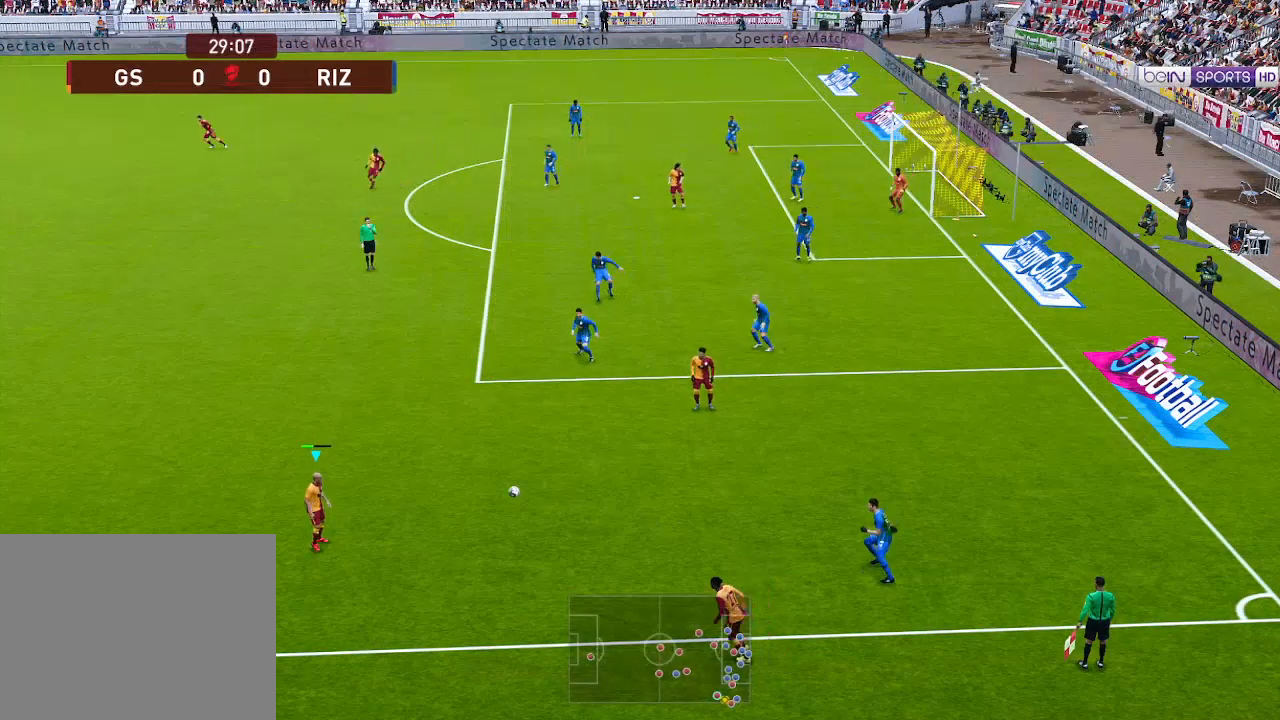
{"buttons": ["DPAD_UP", "DPAD_RIGHT"], "left_stick": "center", "right_stick": "center", "events": []}
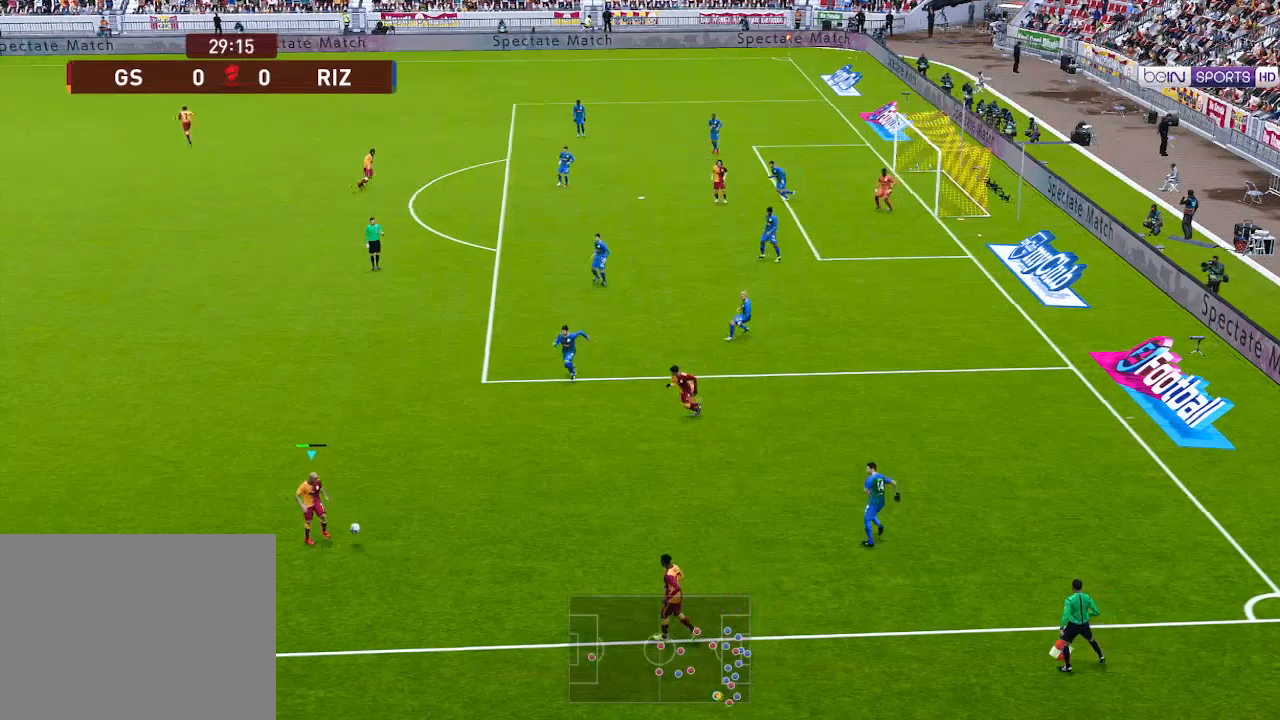
{"buttons": ["DPAD_UP", "DPAD_RIGHT"], "left_stick": "center", "right_stick": "center", "events": [[100, "B", "down"], [233, "B", "up"]]}
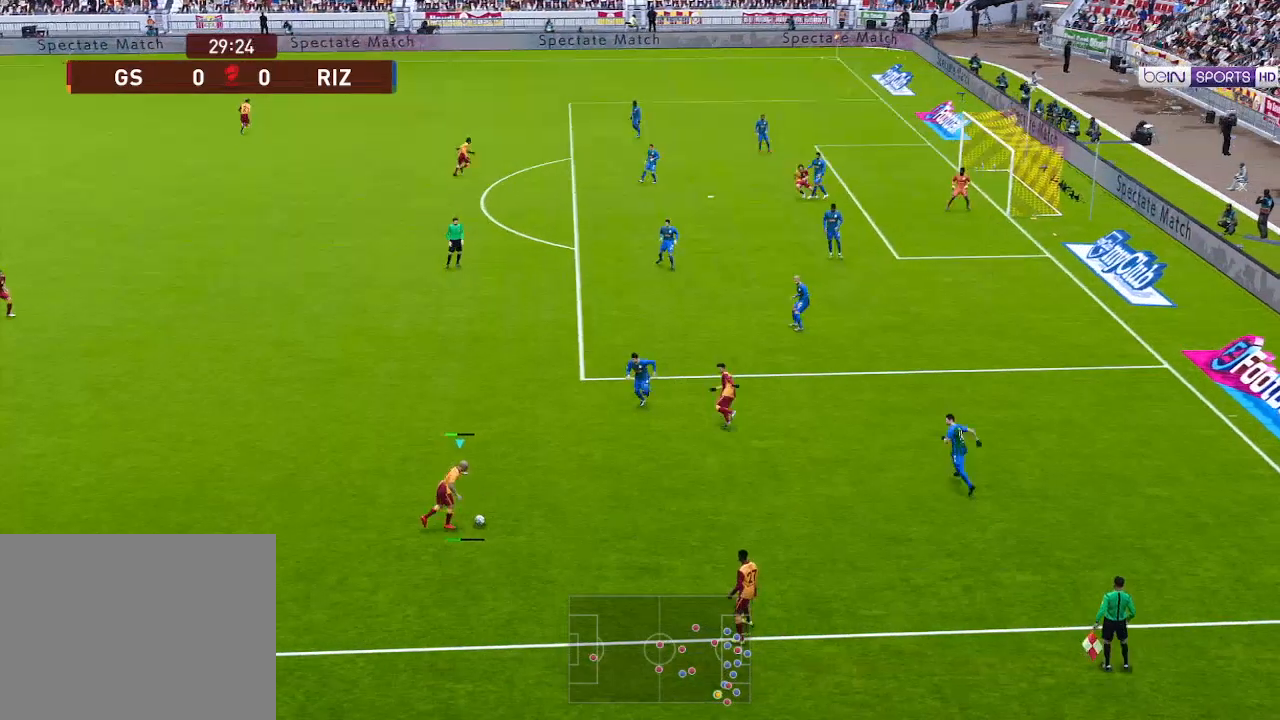
{"buttons": ["DPAD_UP", "DPAD_RIGHT"], "left_stick": "center", "right_stick": "center", "events": []}
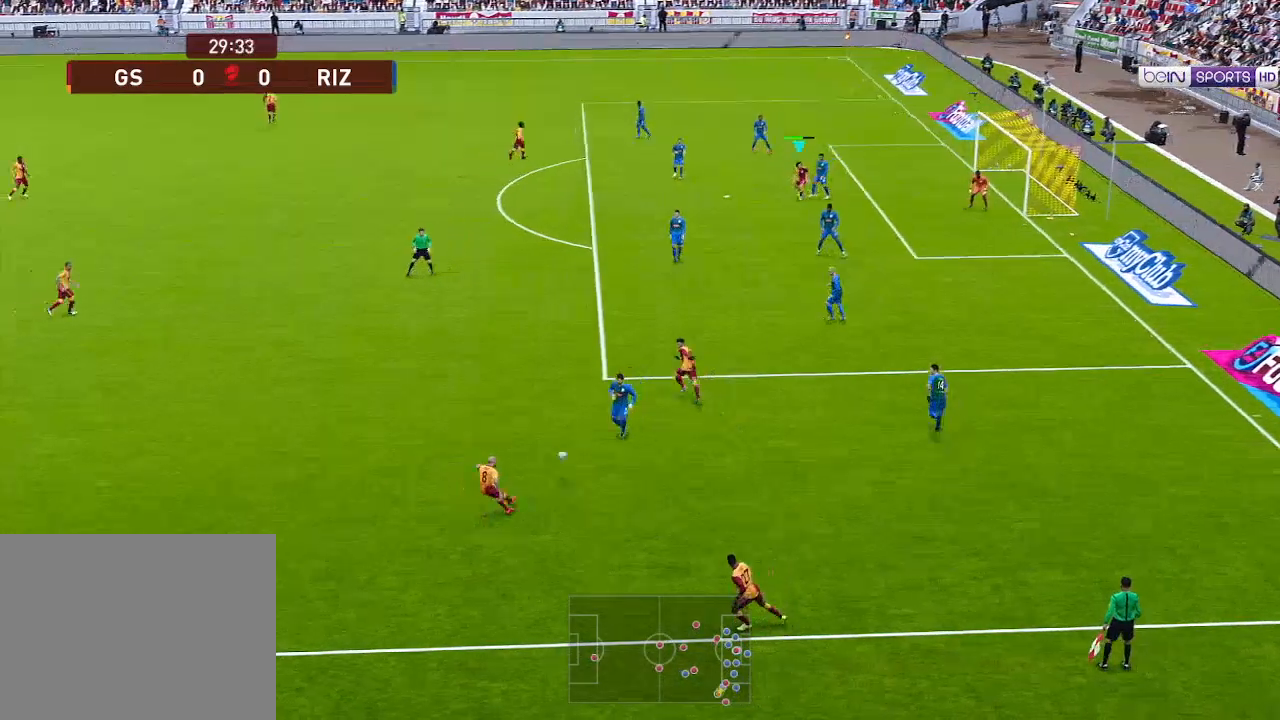
{"buttons": ["DPAD_UP", "DPAD_RIGHT"], "left_stick": "center", "right_stick": "center", "events": []}
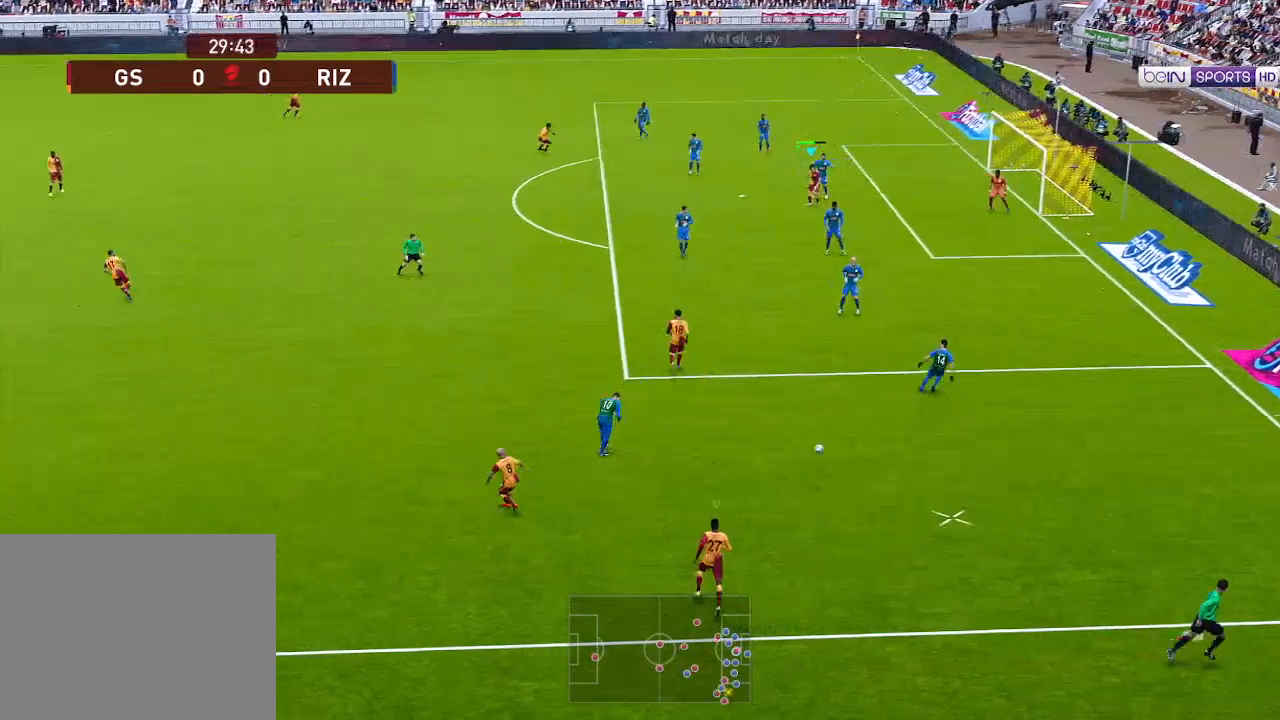
{"buttons": ["DPAD_RIGHT"], "left_stick": "center", "right_stick": "center", "events": [[233, "DPAD_UP", "up"]]}
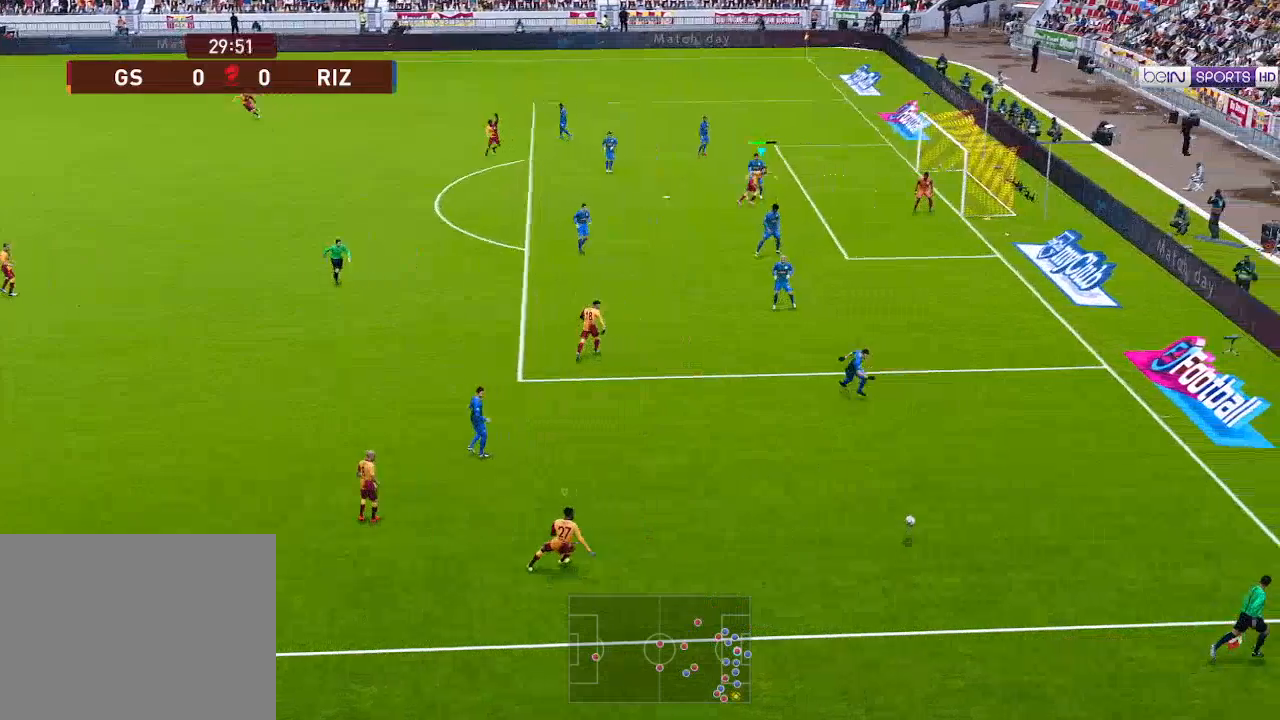
{"buttons": ["DPAD_RIGHT"], "left_stick": "center", "right_stick": "center", "events": []}
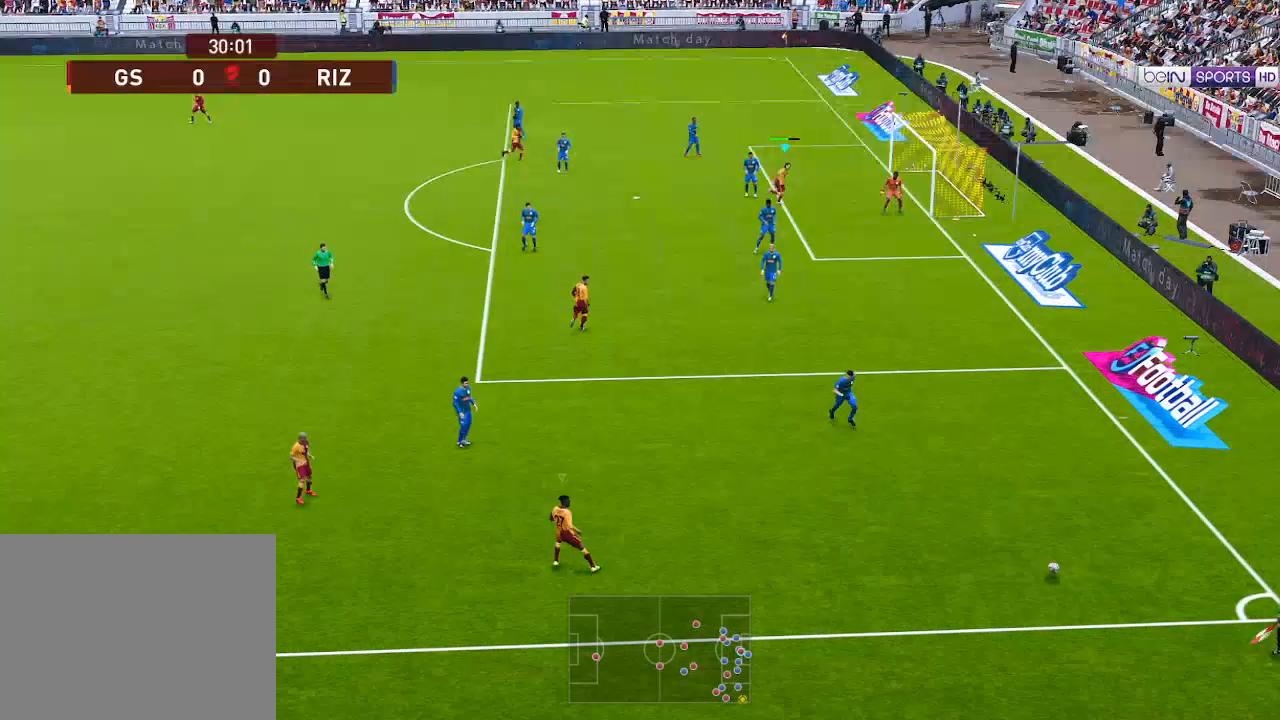
{"buttons": ["DPAD_RIGHT"], "left_stick": "center", "right_stick": "center", "events": []}
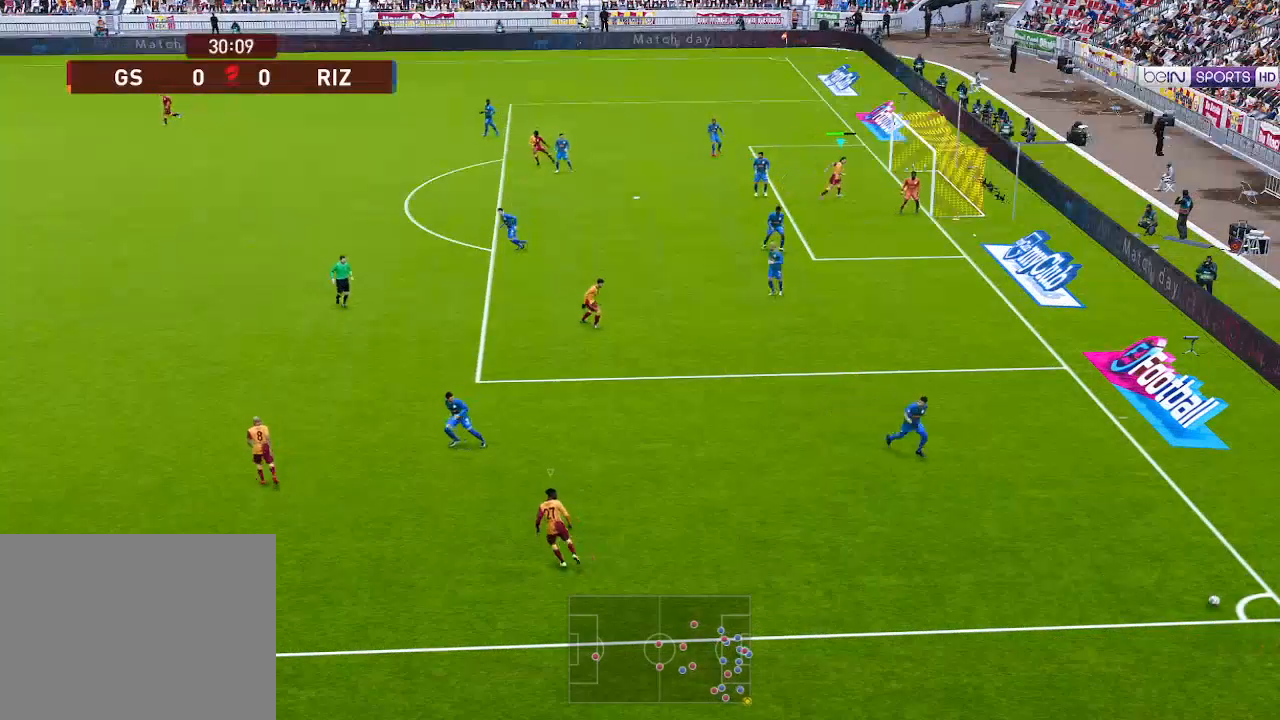
{"buttons": ["DPAD_RIGHT"], "left_stick": "center", "right_stick": "center", "events": []}
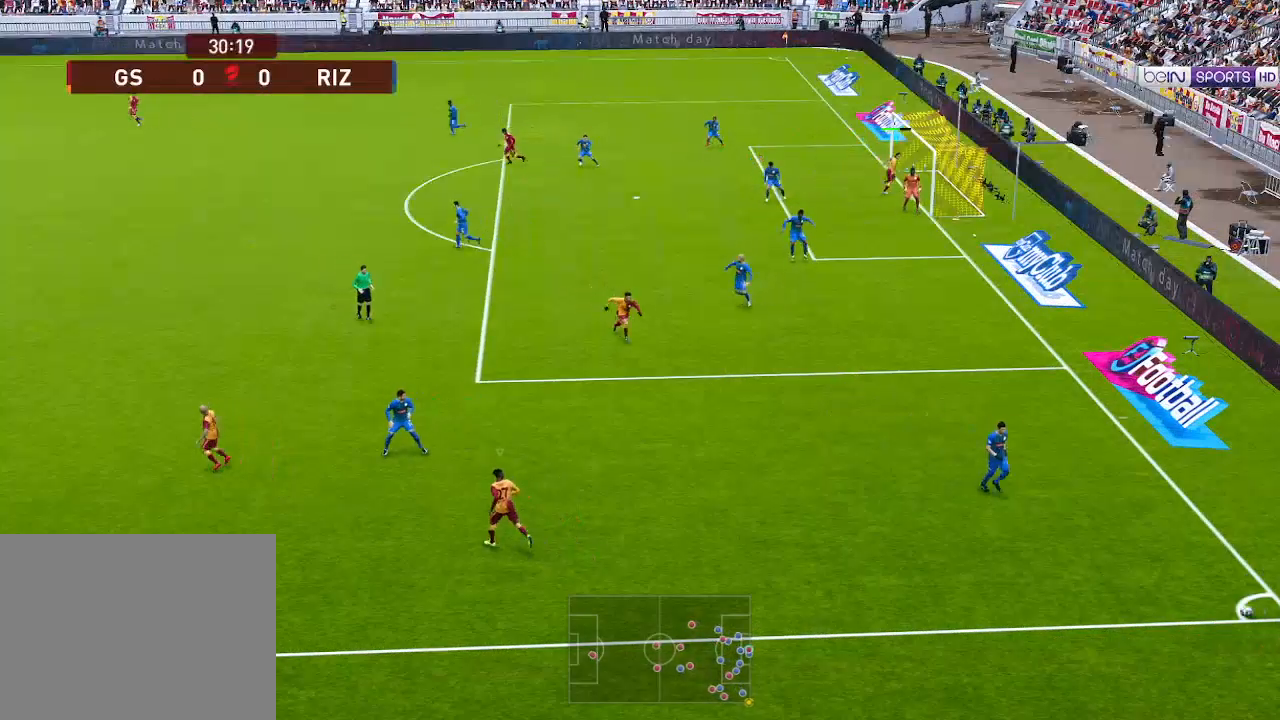
{"buttons": ["R1", "DPAD_DOWN", "DPAD_RIGHT"], "left_stick": "center", "right_stick": "center", "events": [[300, "DPAD_DOWN", "down"], [400, "R1", "down"]]}
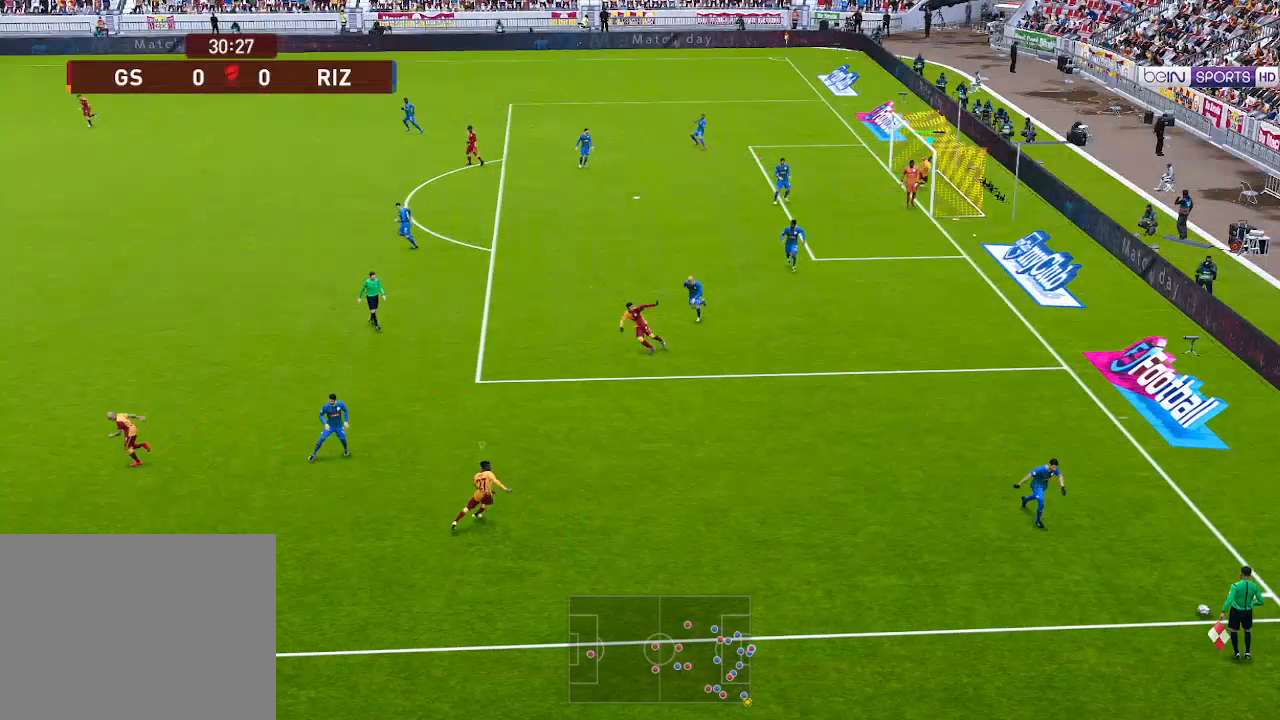
{"buttons": ["R1", "DPAD_RIGHT"], "left_stick": "center", "right_stick": "center", "events": [[100, "L1", "down"], [200, "L1", "up"], [233, "DPAD_DOWN", "up"]]}